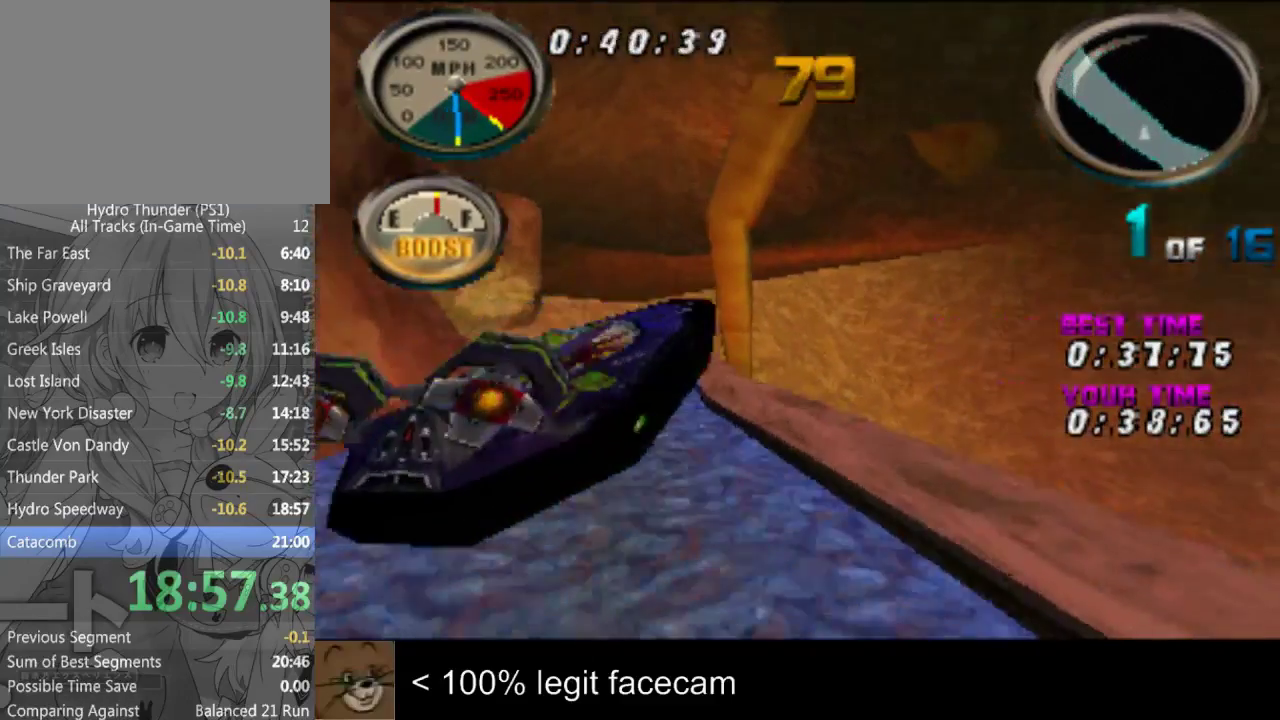
Gameplay with a controller (PlayStation layout); each line is a JSON object with the inputs held at the frame after it. "events" lists button and stick changes between this image and that frame as [ms after this image, input, new state], when the widget could be followed in between. Not read: L2 L3 R2 R3.
{"buttons": [], "left_stick": "left", "right_stick": "up", "events": [[133, "left_stick", "center"], [400, "left_stick", "left"]]}
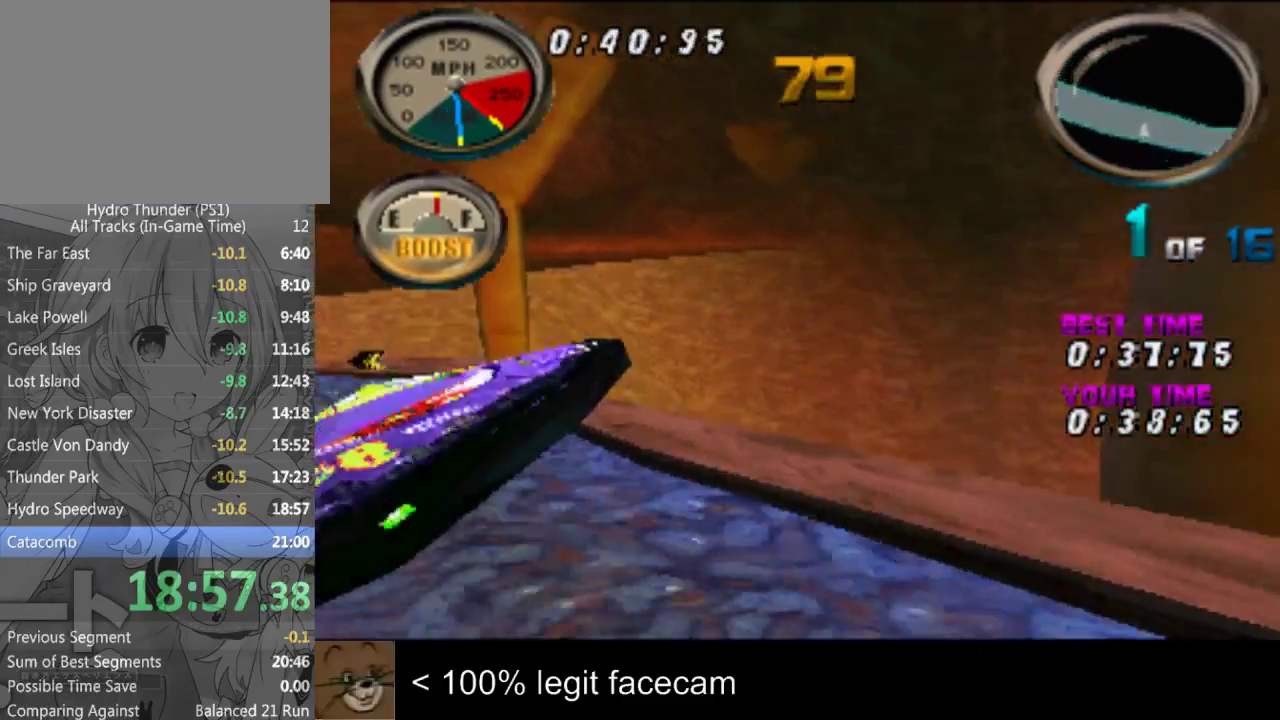
{"buttons": [], "left_stick": "center", "right_stick": "up", "events": [[500, "left_stick", "center"]]}
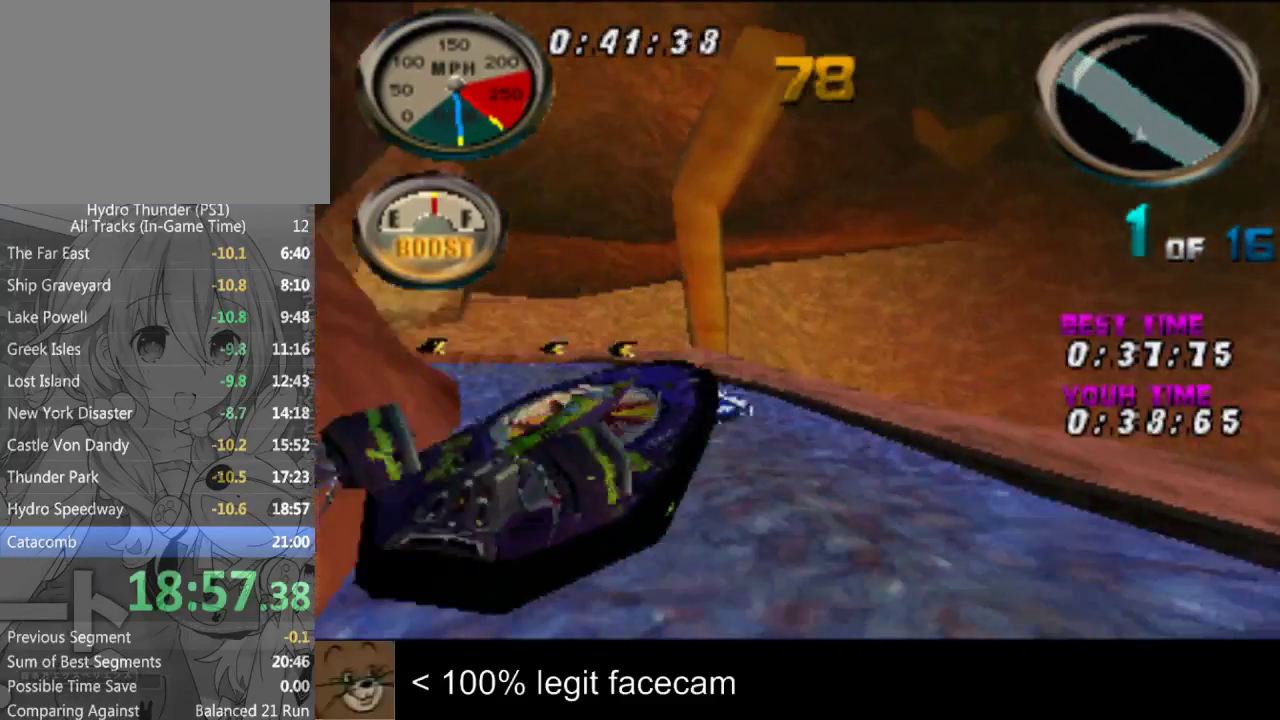
{"buttons": [], "left_stick": "center", "right_stick": "up"}
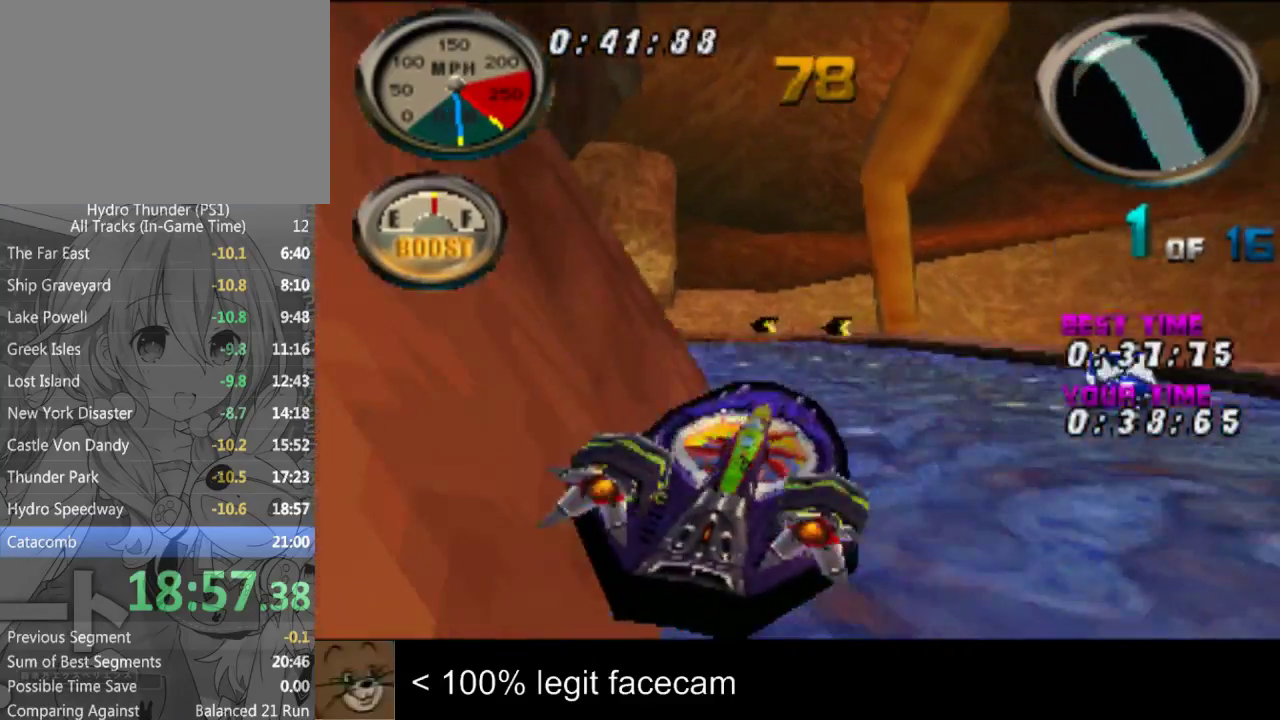
{"buttons": [], "left_stick": "center", "right_stick": "up", "events": [[267, "left_stick", "left"], [467, "left_stick", "center"]]}
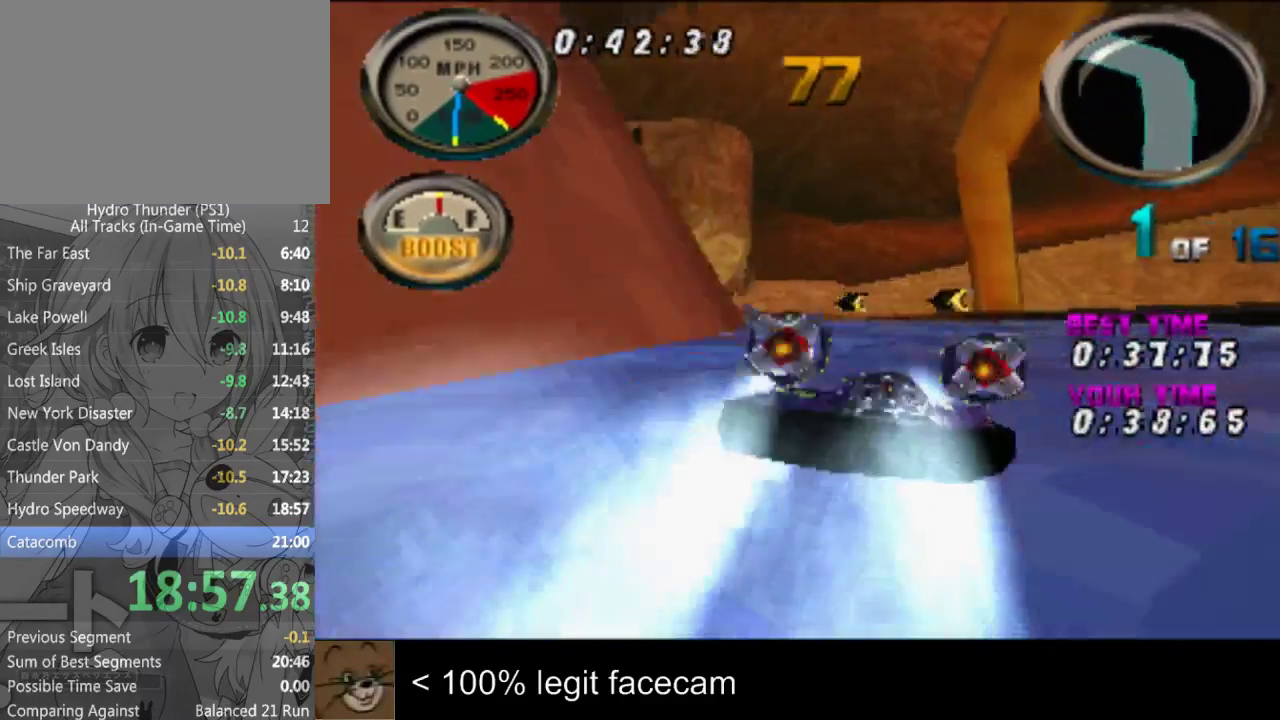
{"buttons": [], "left_stick": "right", "right_stick": "up", "events": [[433, "left_stick", "right"]]}
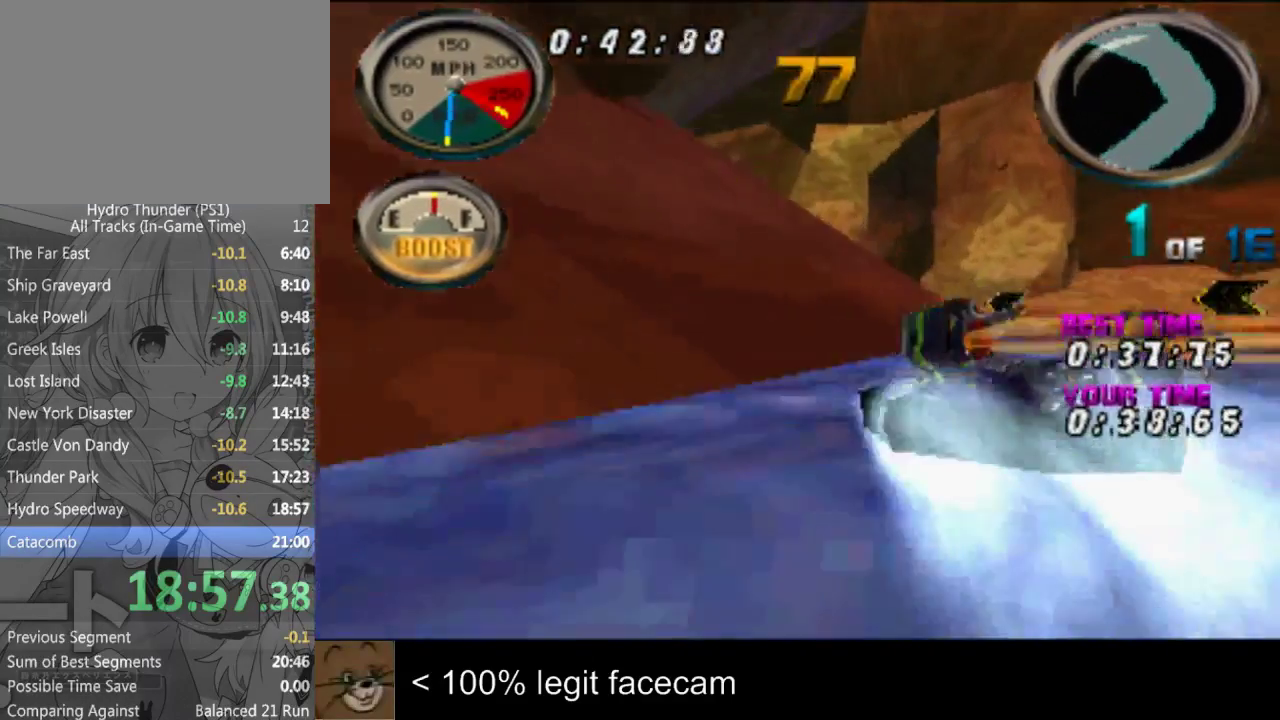
{"buttons": [], "left_stick": "left", "right_stick": "up-left"}
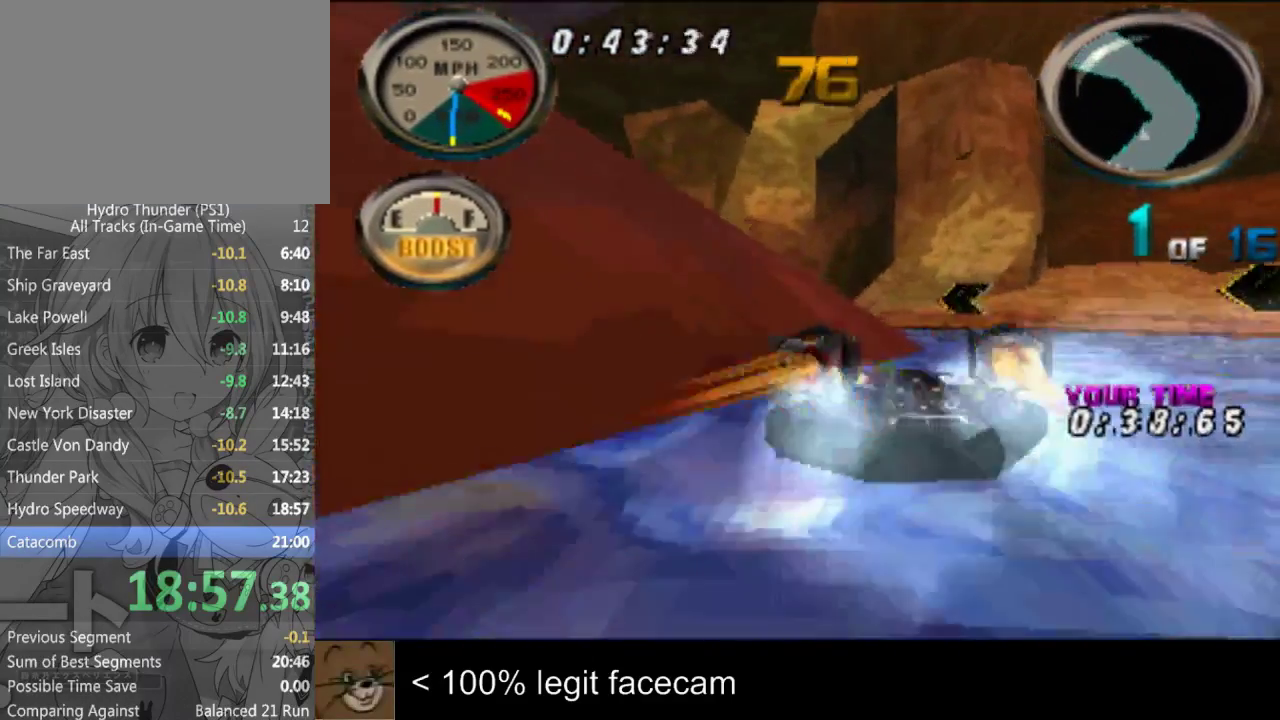
{"buttons": [], "left_stick": "center", "right_stick": "up-left"}
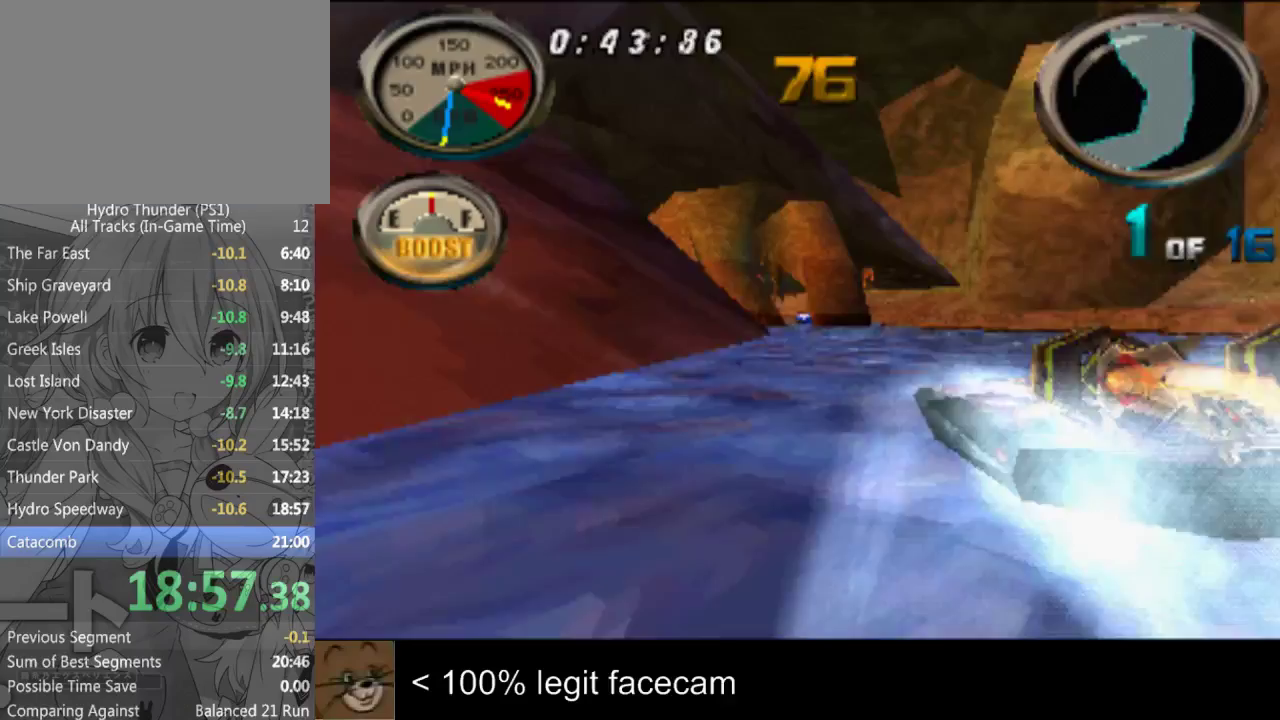
{"buttons": [], "left_stick": "center", "right_stick": "up-left"}
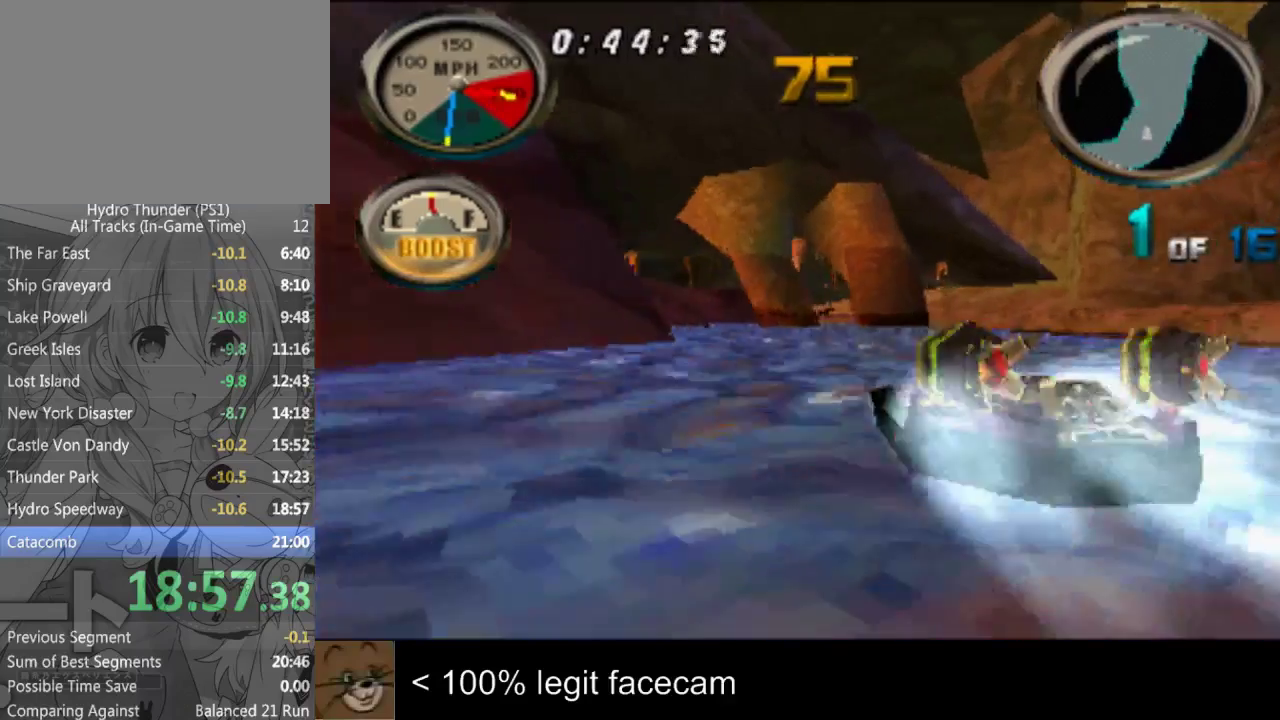
{"buttons": [], "left_stick": "center", "right_stick": "up-left"}
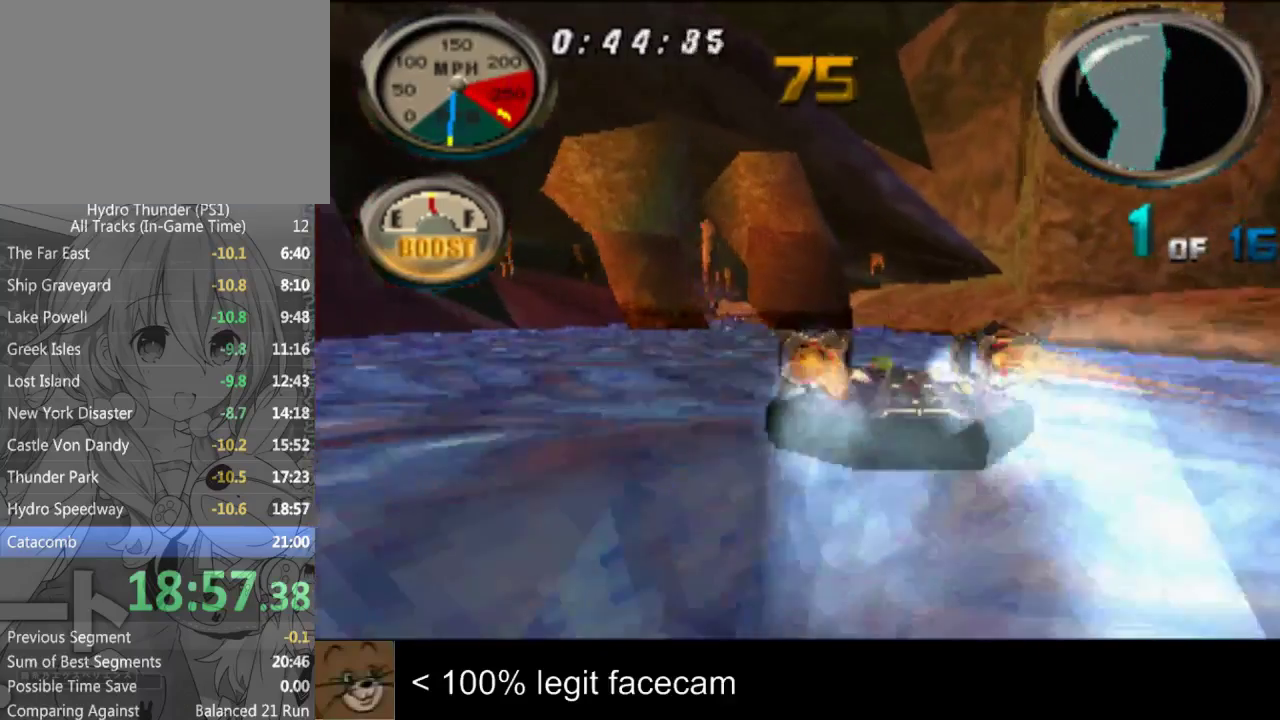
{"buttons": [], "left_stick": "center", "right_stick": "up-left"}
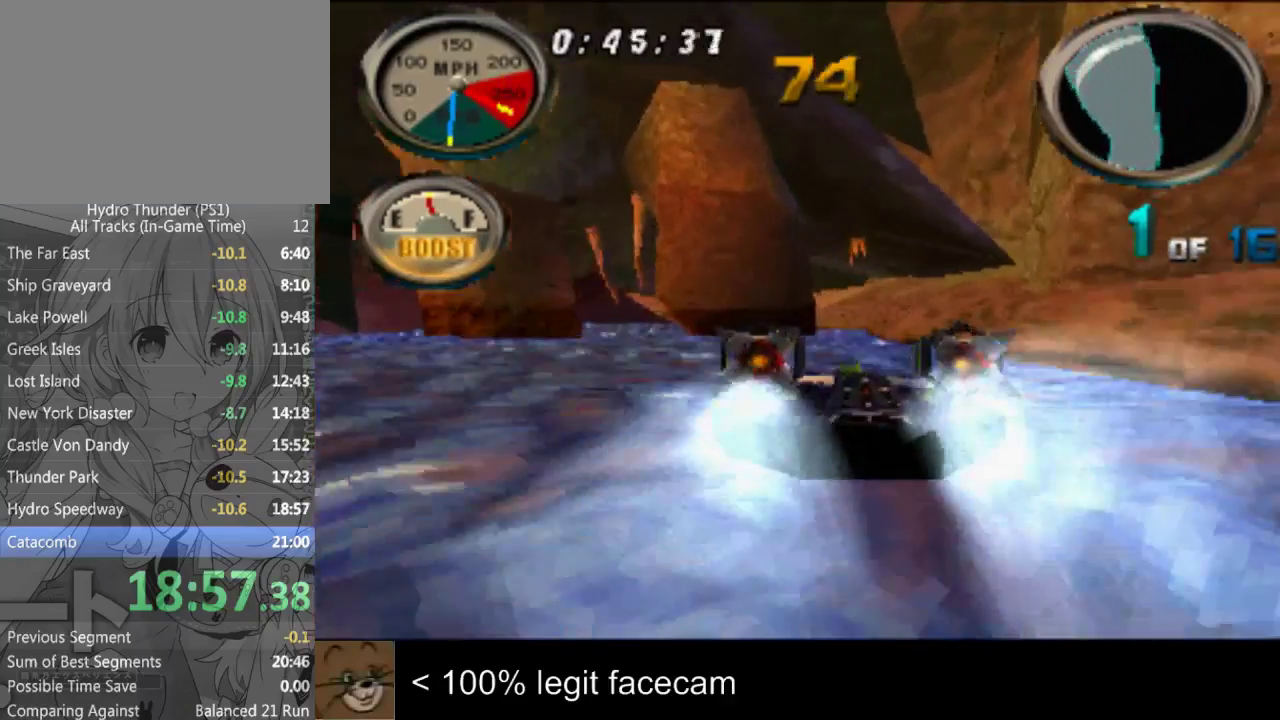
{"buttons": [], "left_stick": "center", "right_stick": "up-left"}
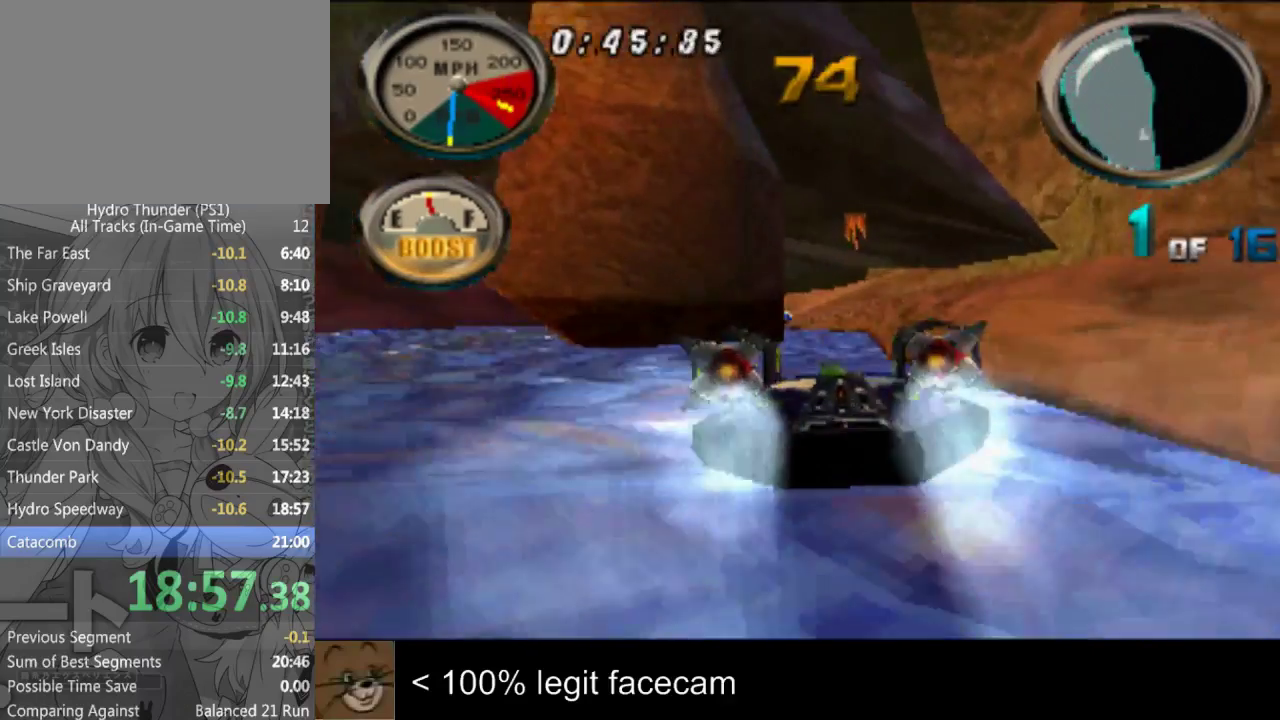
{"buttons": [], "left_stick": "left", "right_stick": "up-left"}
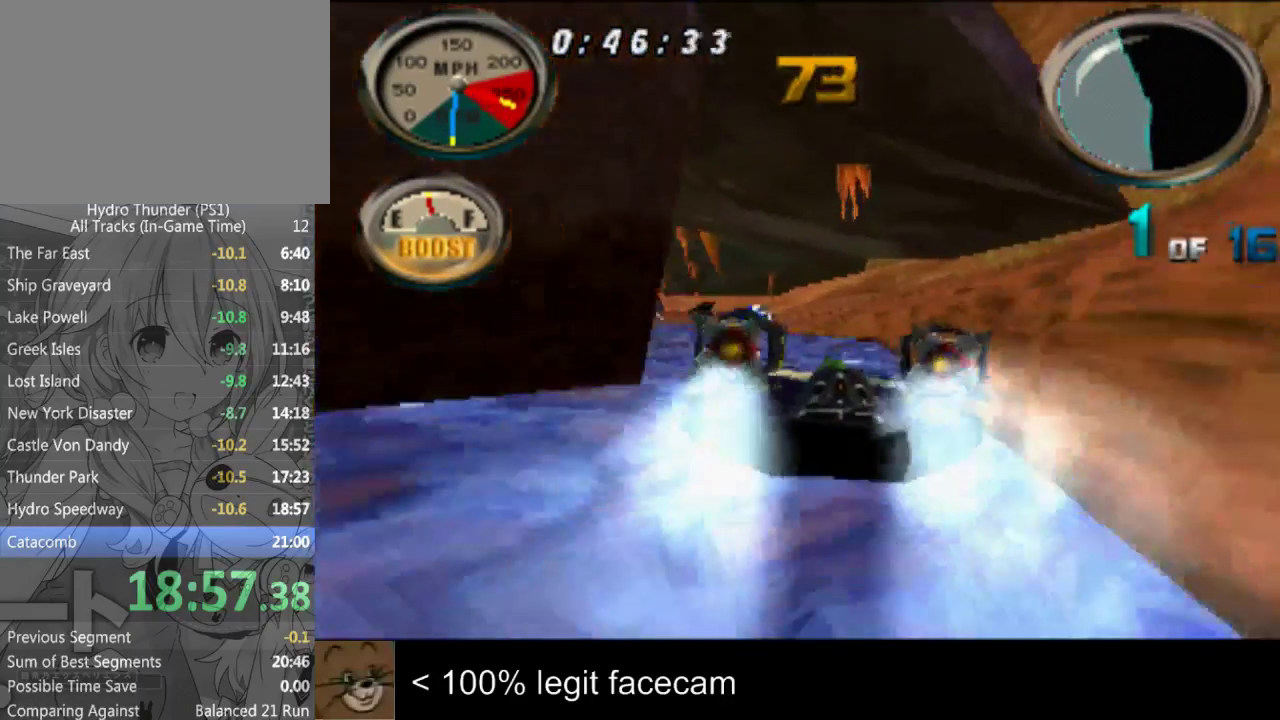
{"buttons": [], "left_stick": "center", "right_stick": "up-left"}
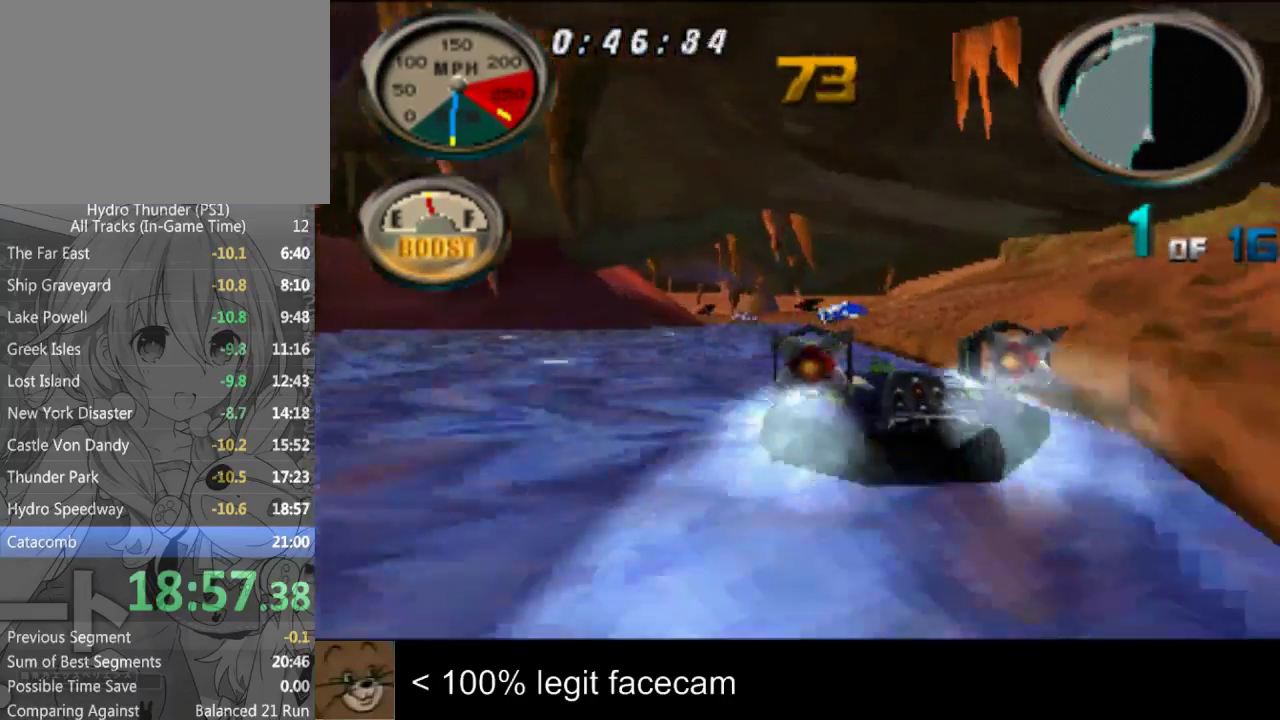
{"buttons": [], "left_stick": "left", "right_stick": "up"}
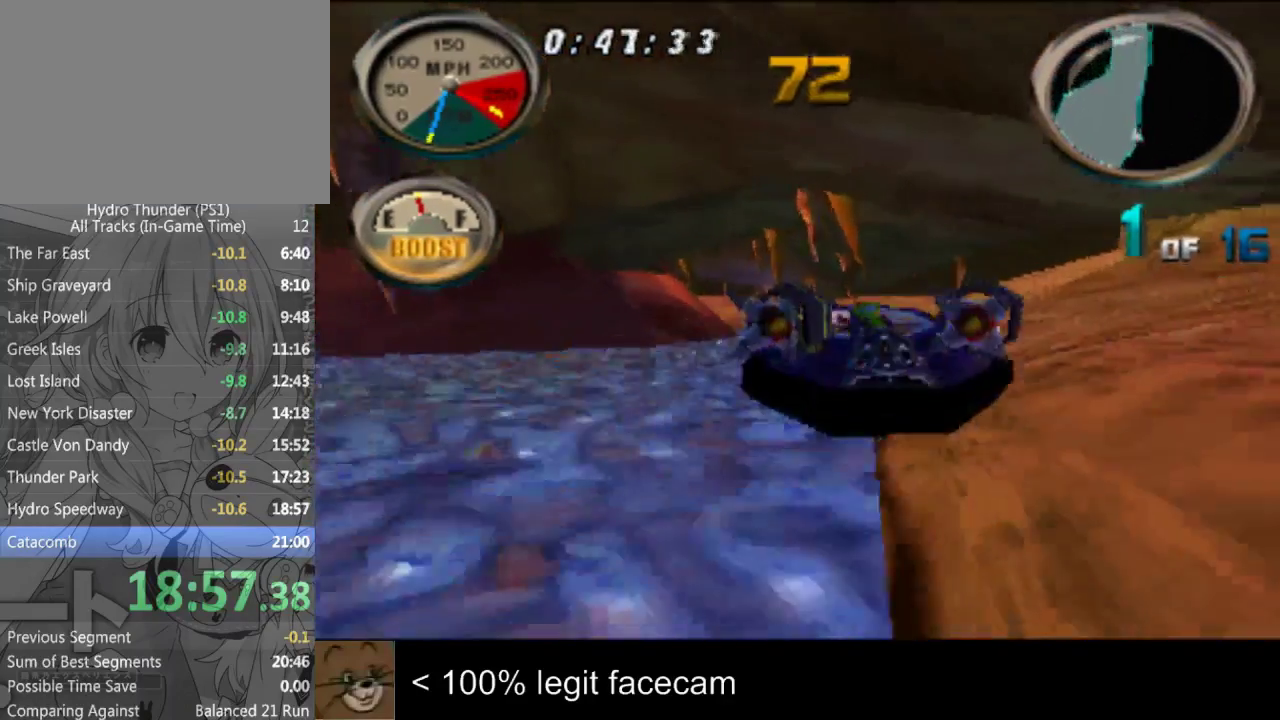
{"buttons": [], "left_stick": "left", "right_stick": "up"}
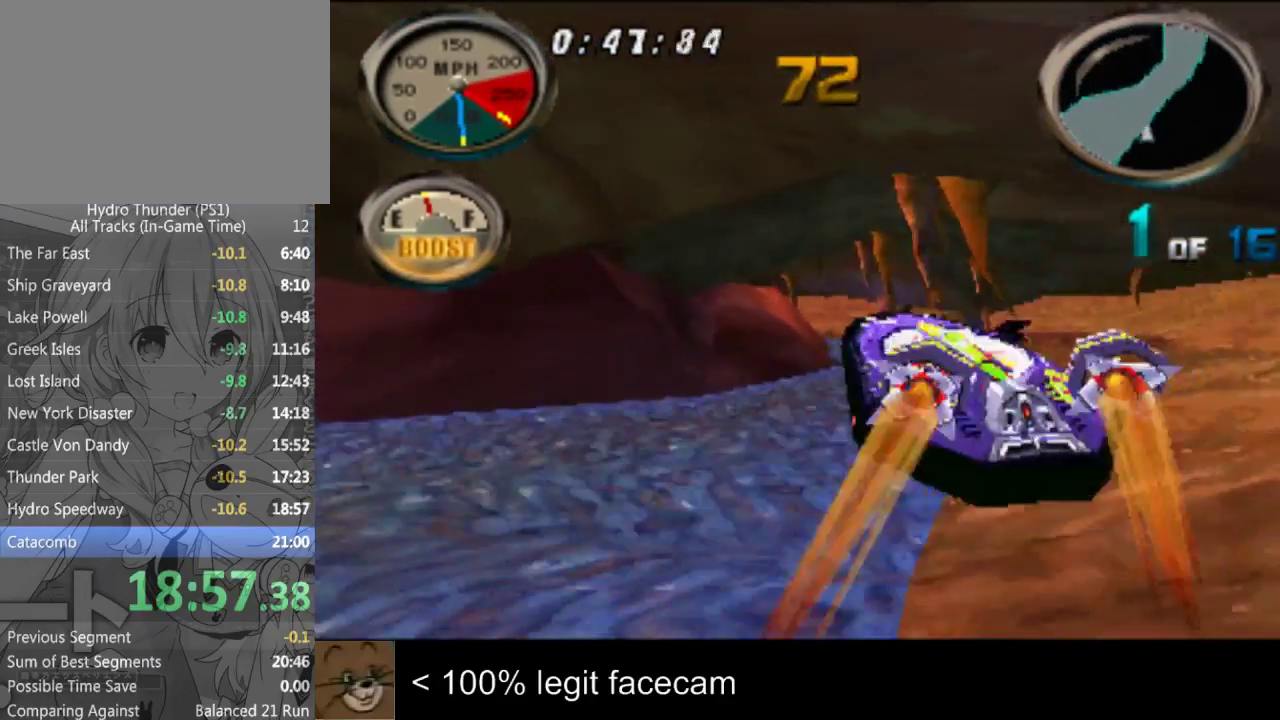
{"buttons": [], "left_stick": "center", "right_stick": "up", "events": [[333, "left_stick", "center"]]}
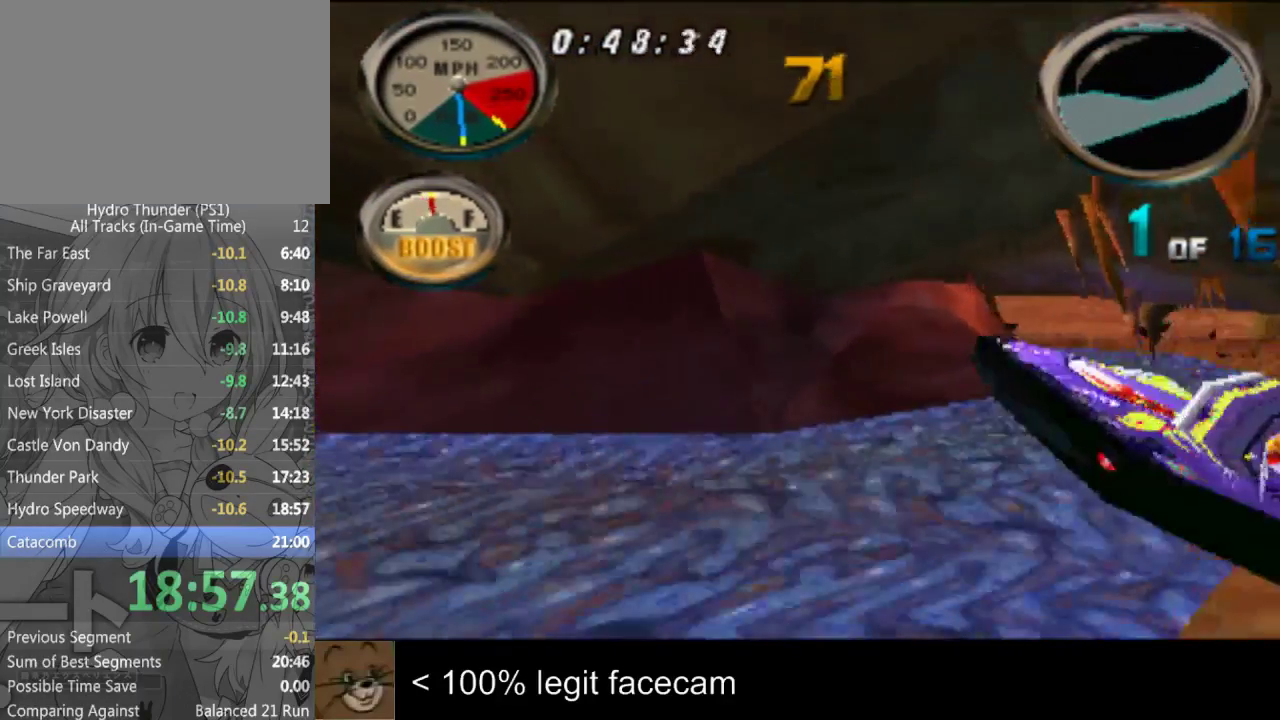
{"buttons": [], "left_stick": "center", "right_stick": "up", "events": [[133, "left_stick", "right"], [267, "left_stick", "center"]]}
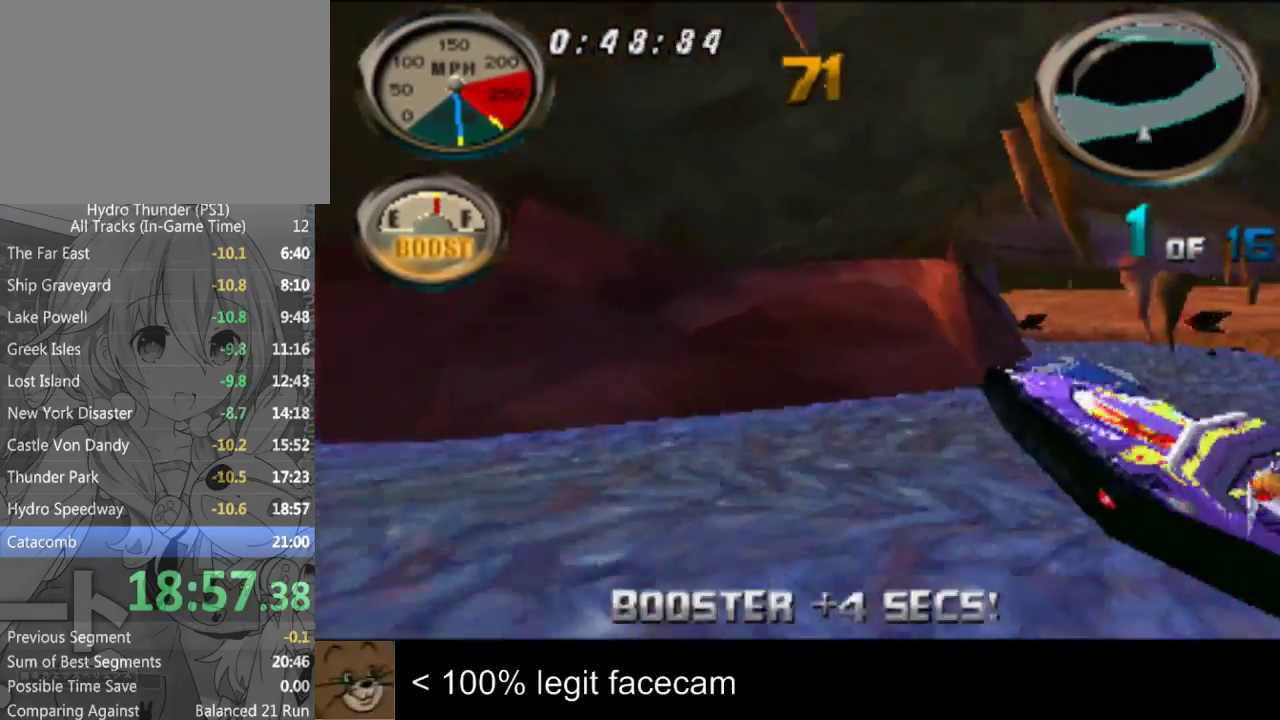
{"buttons": [], "left_stick": "center", "right_stick": "up", "events": [[67, "left_stick", "left"], [167, "left_stick", "center"]]}
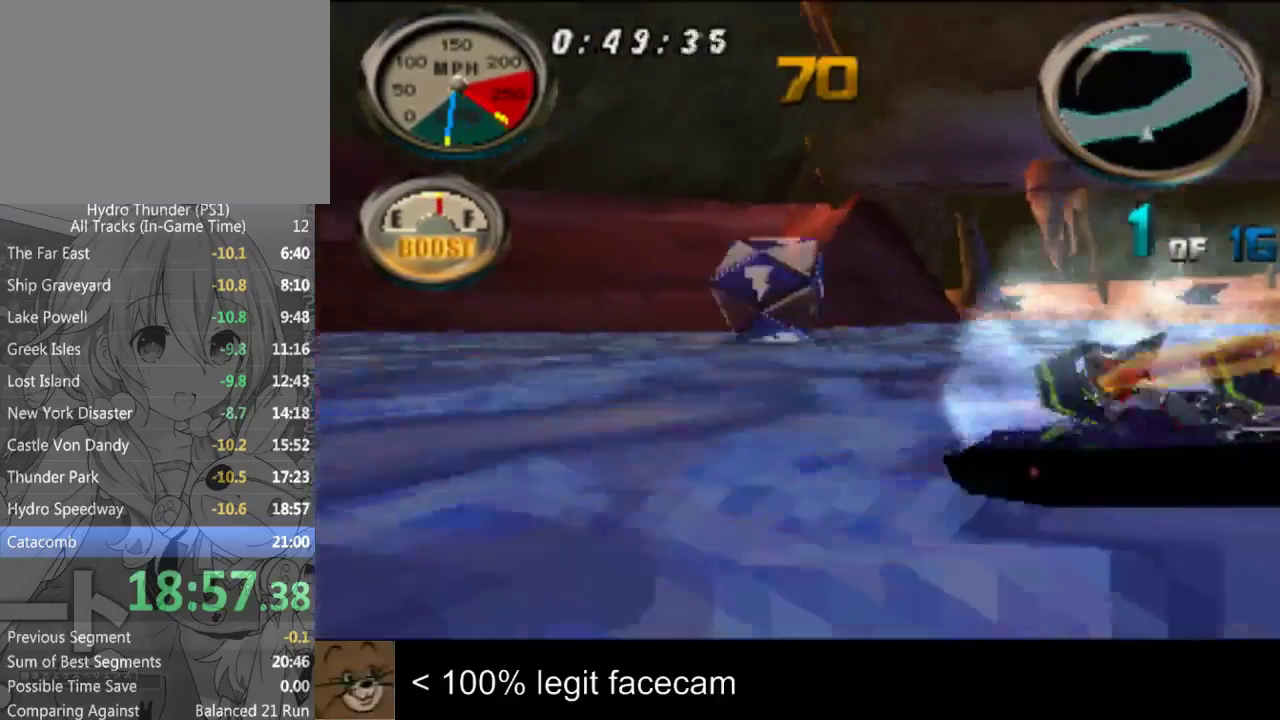
{"buttons": [], "left_stick": "center", "right_stick": "up", "events": [[300, "left_stick", "right"], [367, "left_stick", "center"]]}
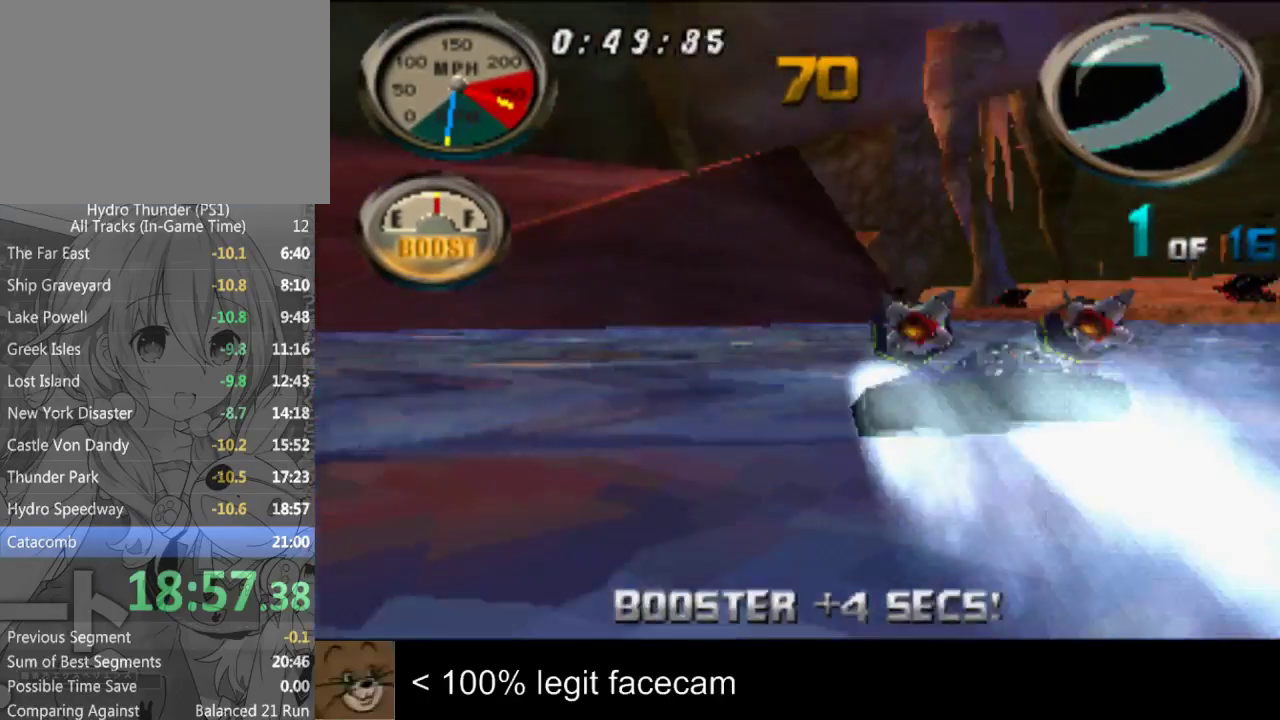
{"buttons": [], "left_stick": "center", "right_stick": "up"}
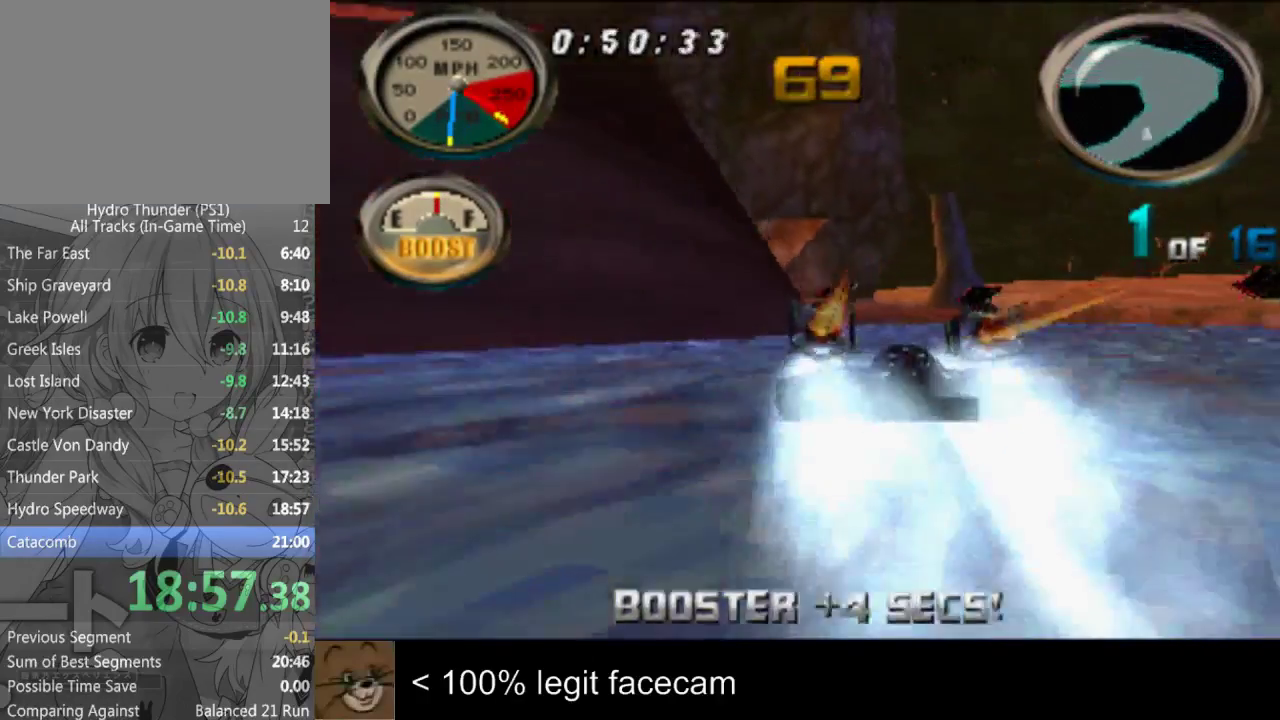
{"buttons": [], "left_stick": "center", "right_stick": "up", "events": [[33, "left_stick", "left"], [200, "left_stick", "center"]]}
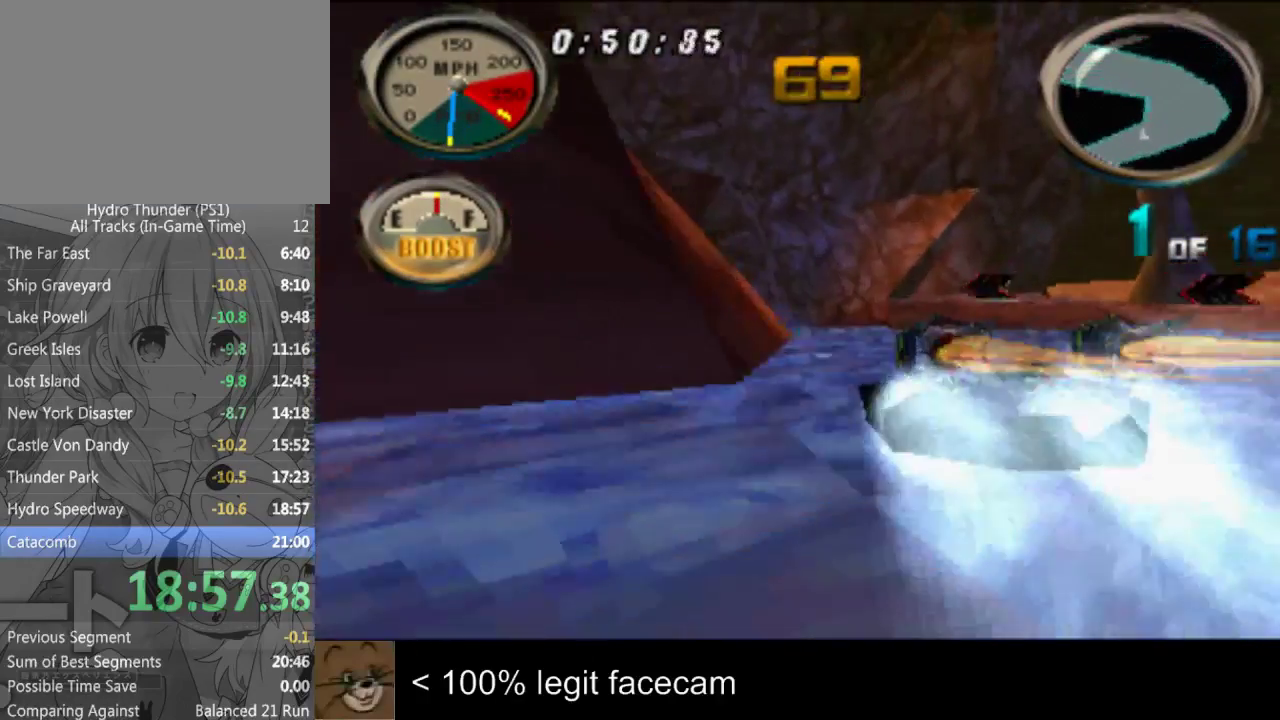
{"buttons": [], "left_stick": "center", "right_stick": "up", "events": [[133, "left_stick", "left"], [333, "left_stick", "center"]]}
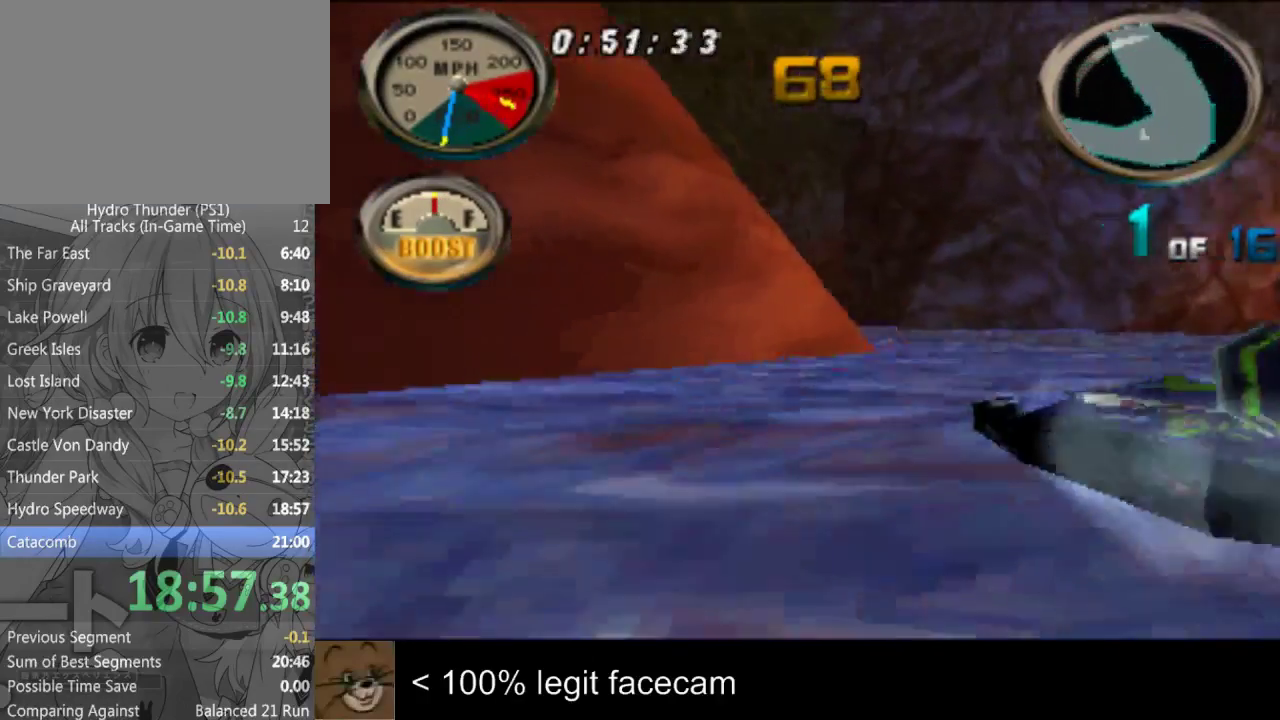
{"buttons": [], "left_stick": "left", "right_stick": "up-left"}
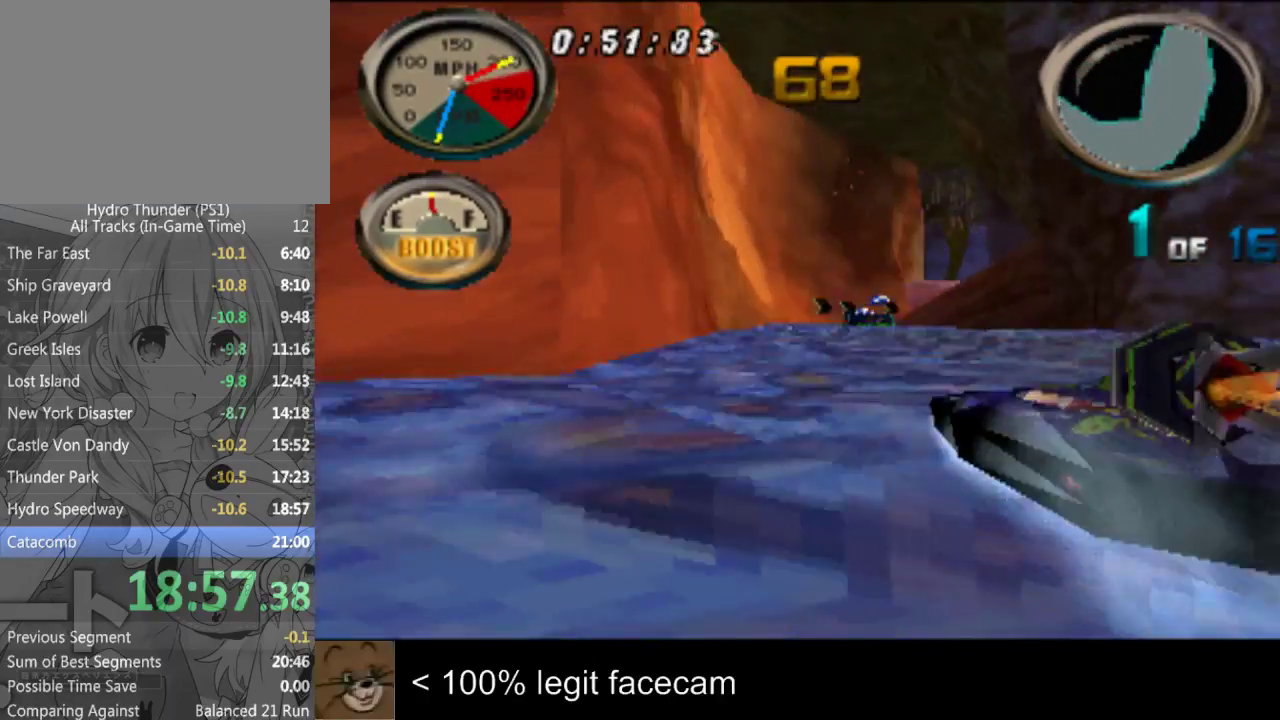
{"buttons": [], "left_stick": "center", "right_stick": "up-left"}
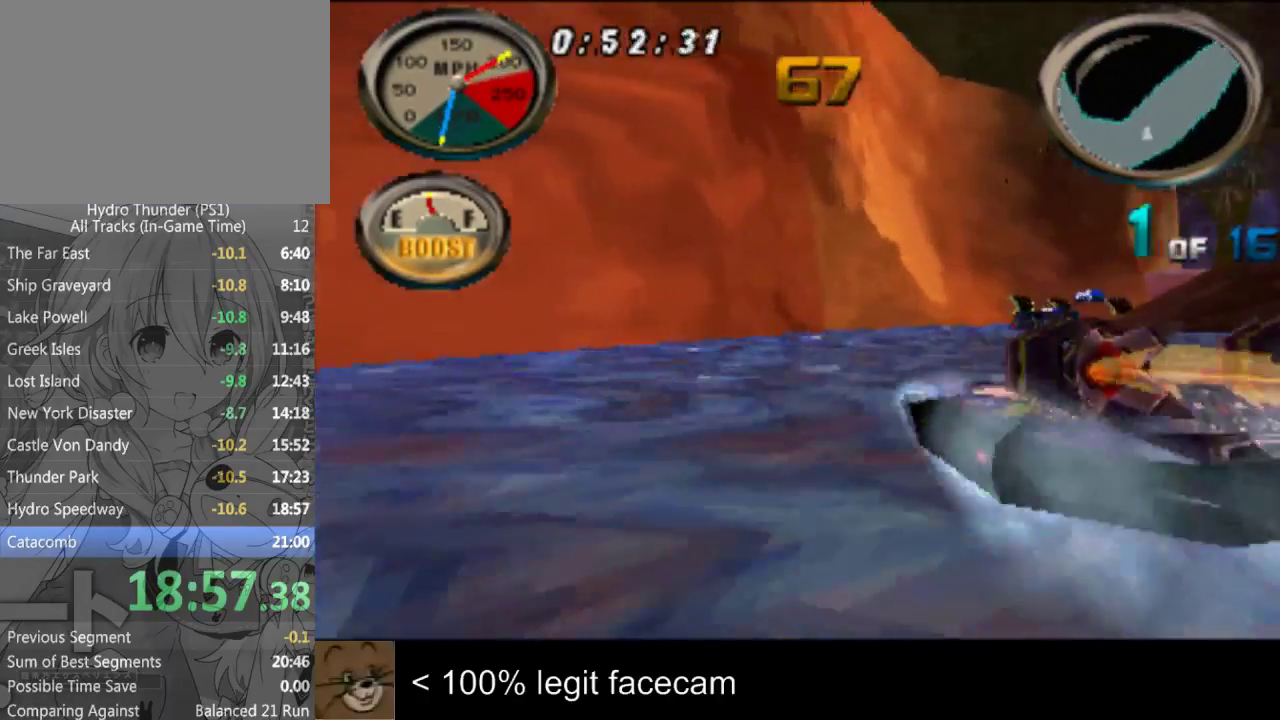
{"buttons": [], "left_stick": "center", "right_stick": "up-left"}
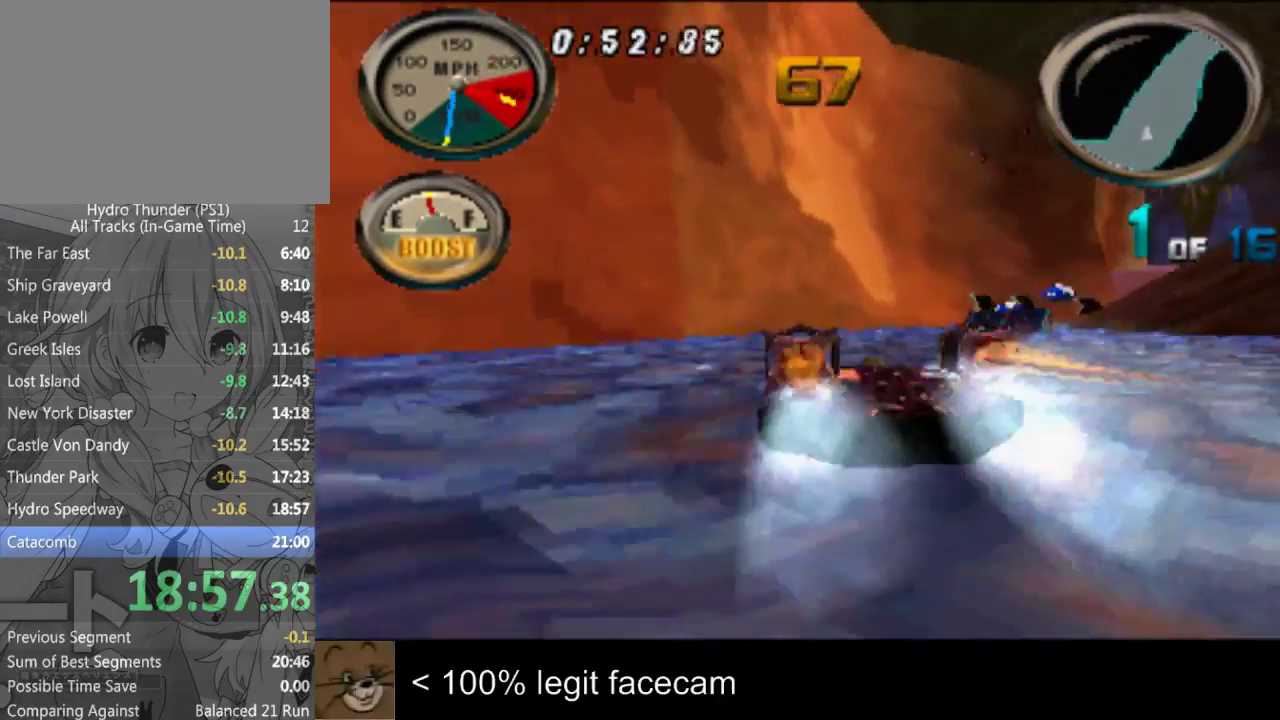
{"buttons": [], "left_stick": "center", "right_stick": "up-left"}
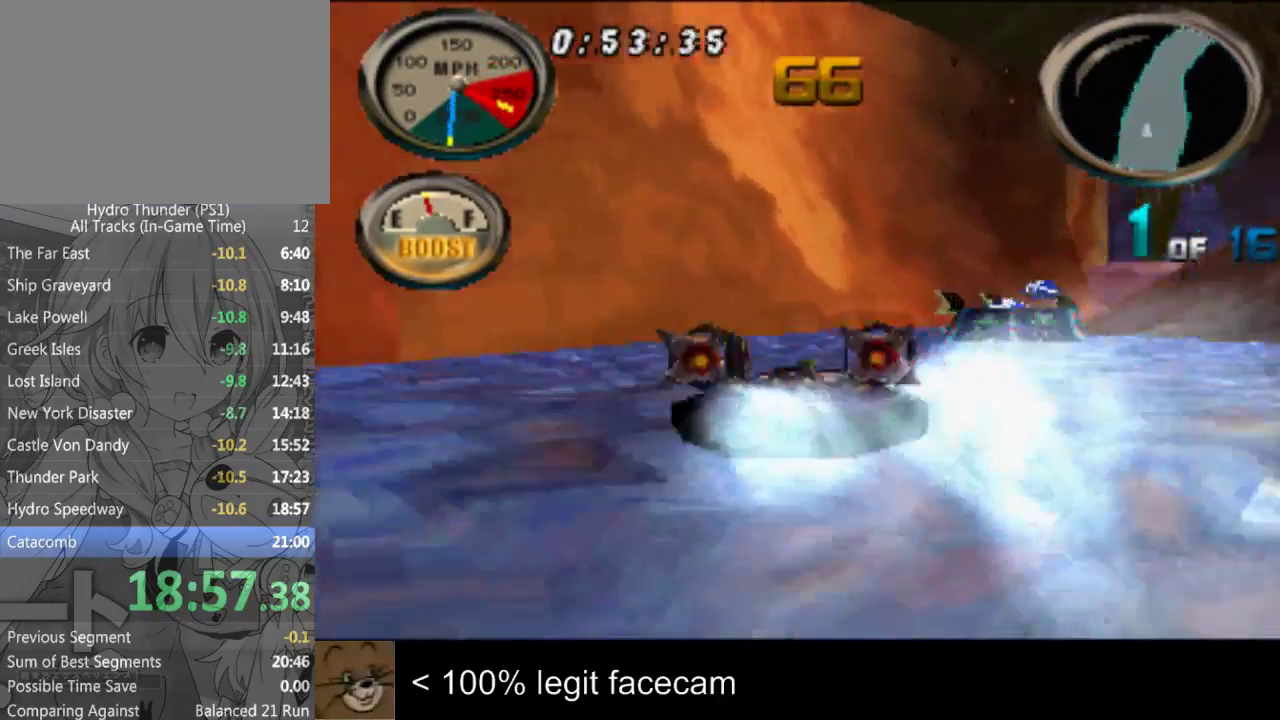
{"buttons": [], "left_stick": "center", "right_stick": "up-left"}
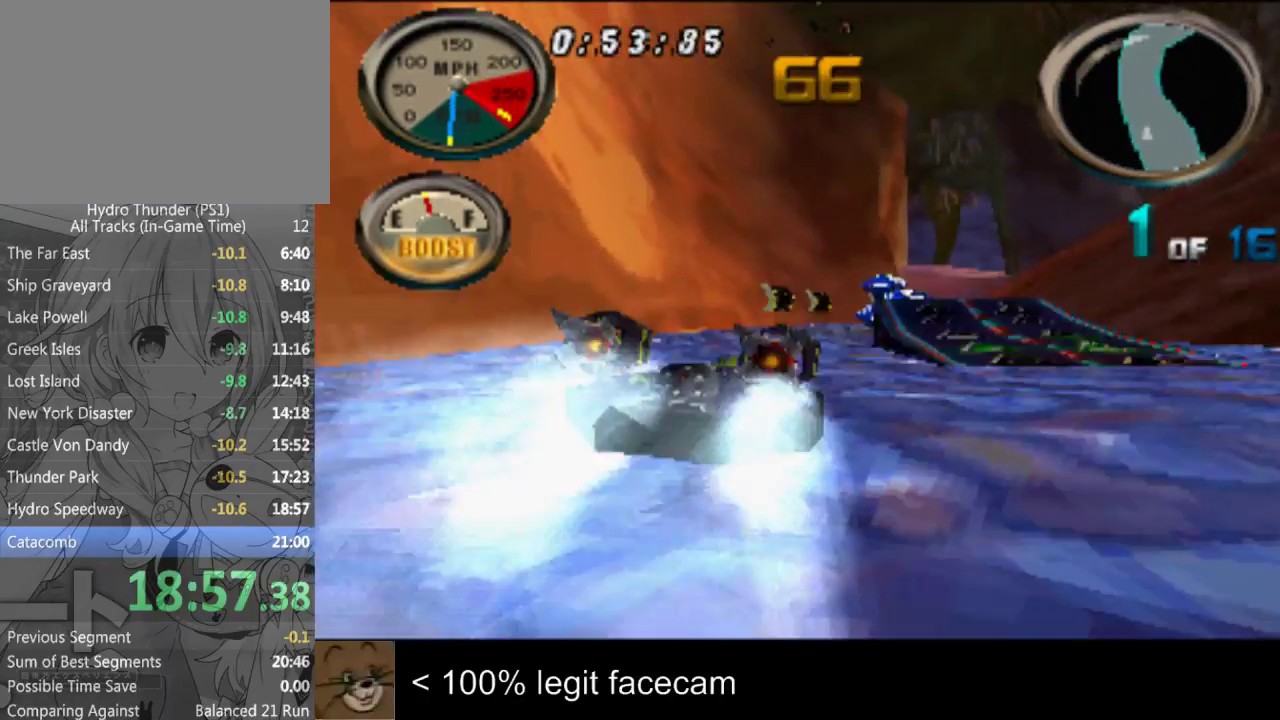
{"buttons": [], "left_stick": "center", "right_stick": "up-left"}
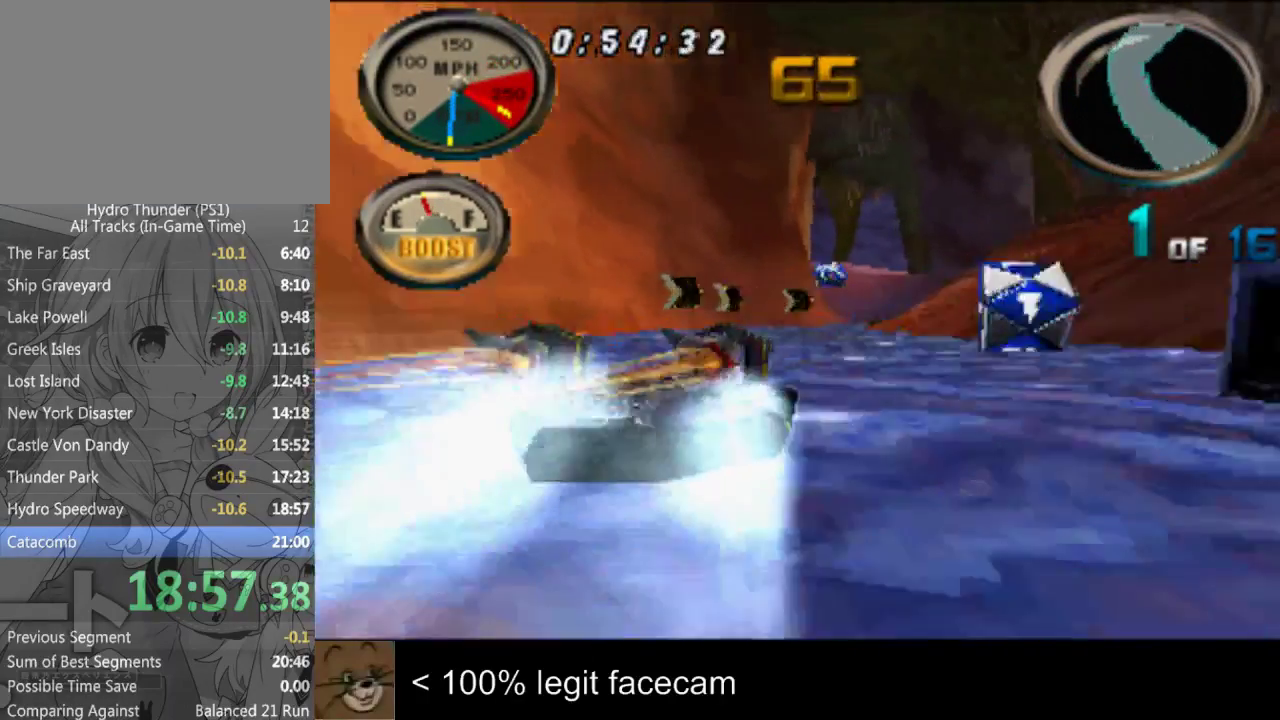
{"buttons": [], "left_stick": "center", "right_stick": "up-left"}